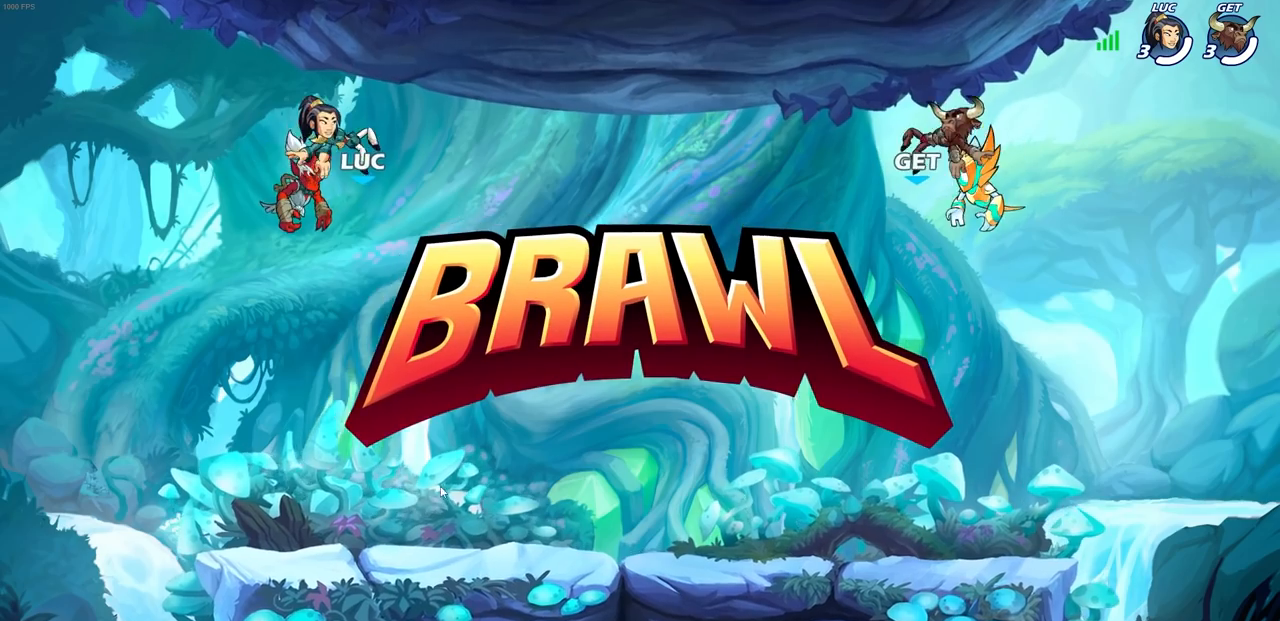
Gameplay with a controller (PlayStation layout); each line is a JSON object with the inputs held at the frame after it. "events" lists button and stick changes between this image and that frame as [ms after this image, input, new state], when the widget could be followed in between.
{"buttons": ["SELECT"], "left_stick": "center", "right_stick": "center", "events": [[283, "SELECT", "down"]]}
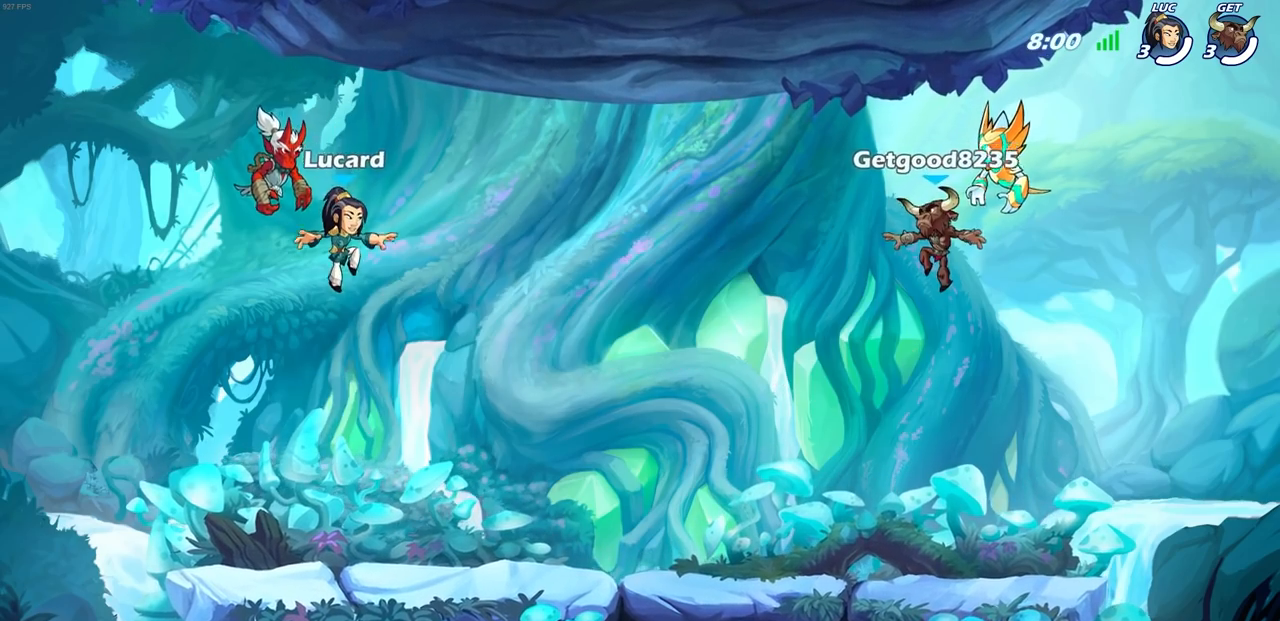
{"buttons": ["SELECT"], "left_stick": "center", "right_stick": "center", "events": []}
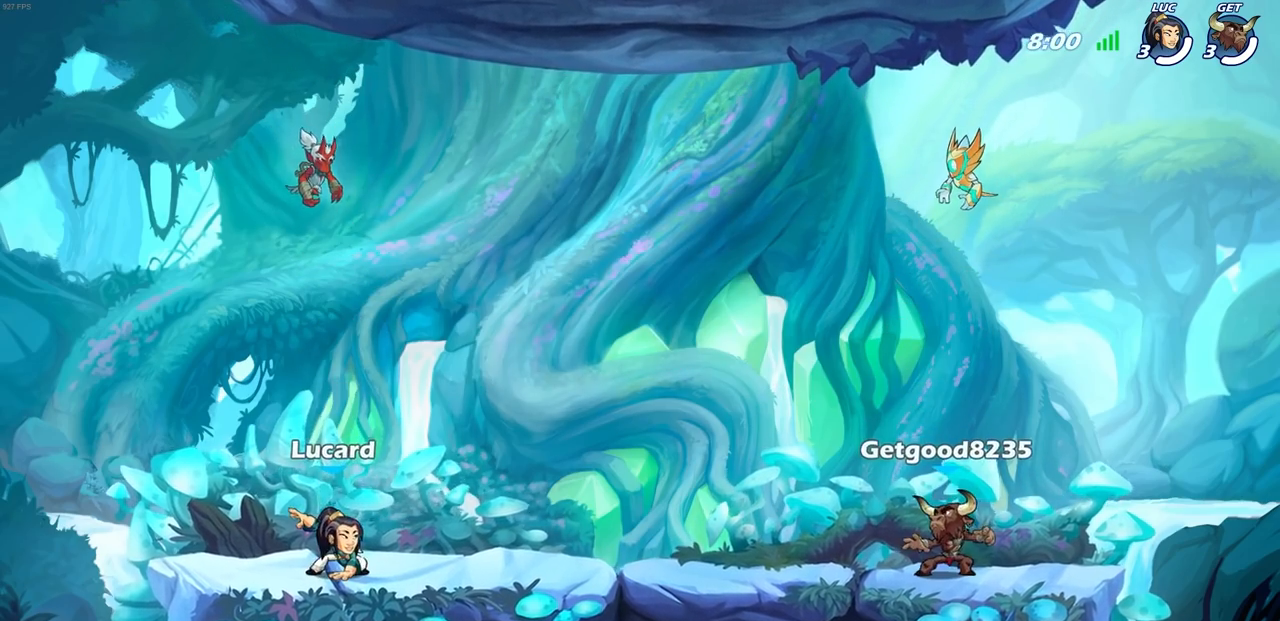
{"buttons": [], "left_stick": "center", "right_stick": "center", "events": [[333, "SELECT", "up"]]}
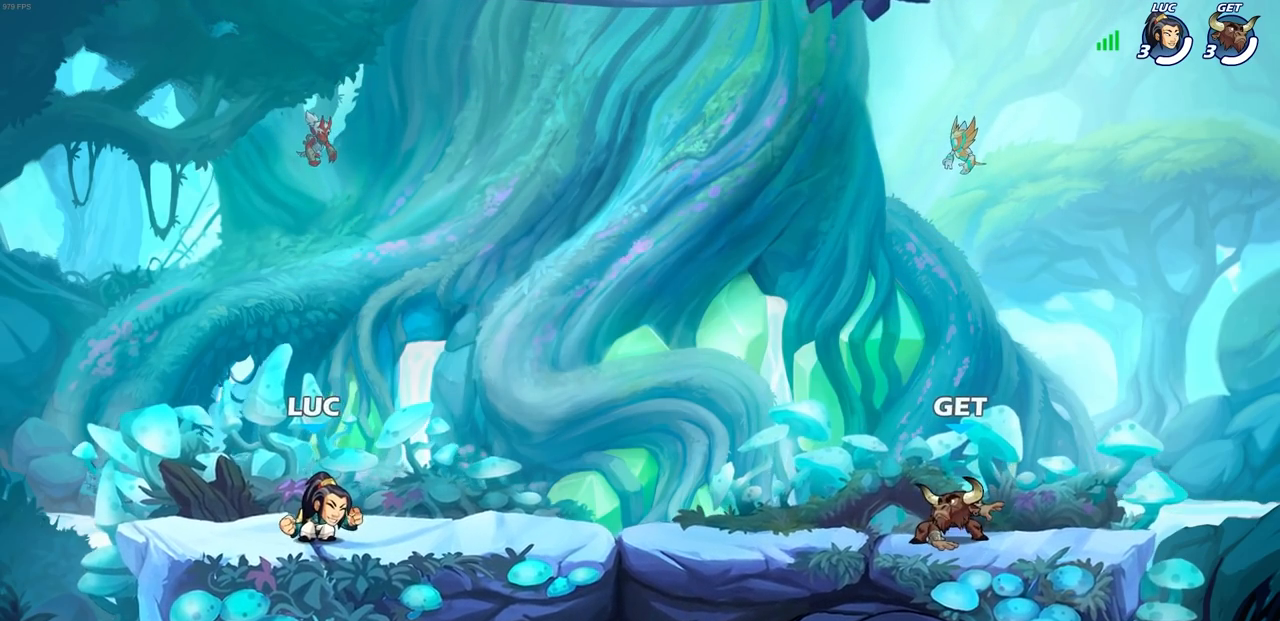
{"buttons": [], "left_stick": "center", "right_stick": "center", "events": []}
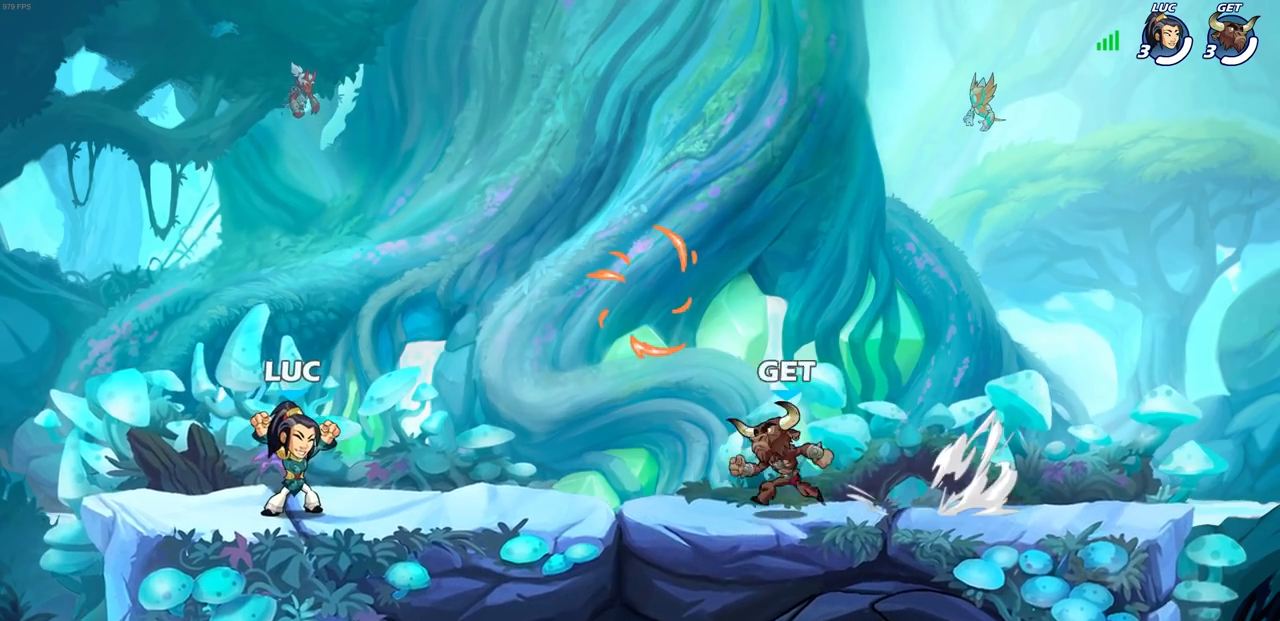
{"buttons": ["CROSS", "R2"], "left_stick": "up-right", "right_stick": "center", "events": [[183, "left_stick", "up-right"], [350, "R1", "down"], [350, "R2", "down"], [400, "CROSS", "down"], [400, "R1", "up"]]}
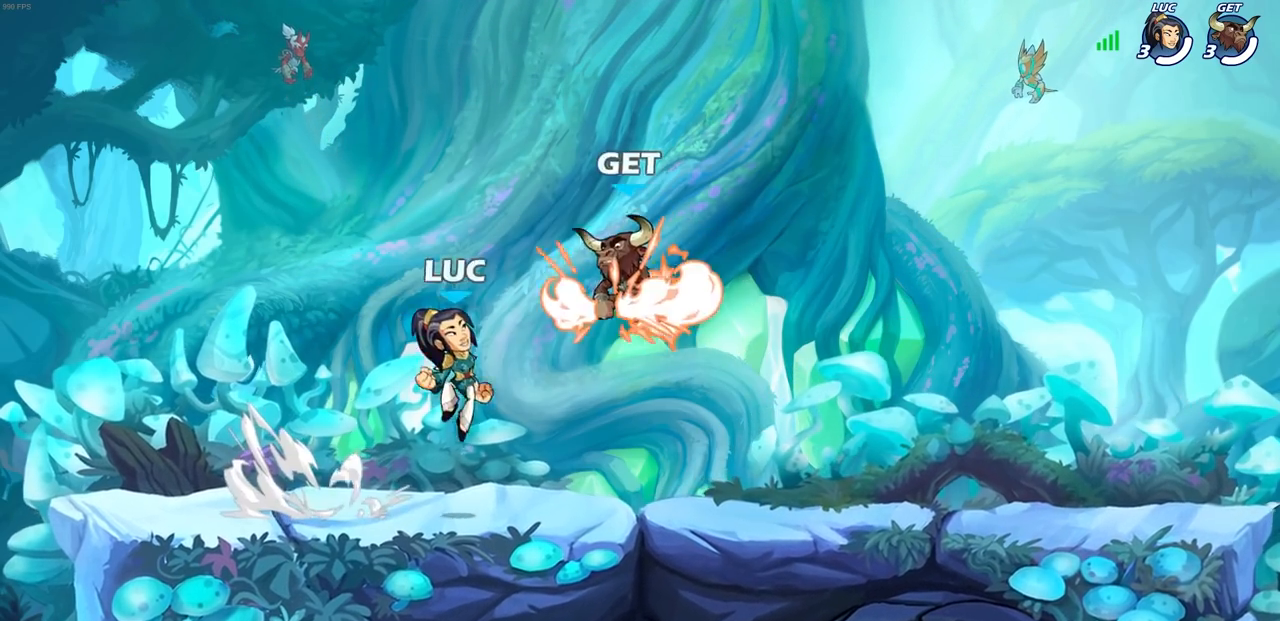
{"buttons": [], "left_stick": "right", "right_stick": "center", "events": [[17, "CROSS", "up"], [33, "R2", "up"], [33, "left_stick", "down-right"], [83, "left_stick", "down"], [200, "R1", "down"], [283, "CROSS", "down"], [317, "CROSS", "up"], [317, "left_stick", "right"], [333, "R1", "up"]]}
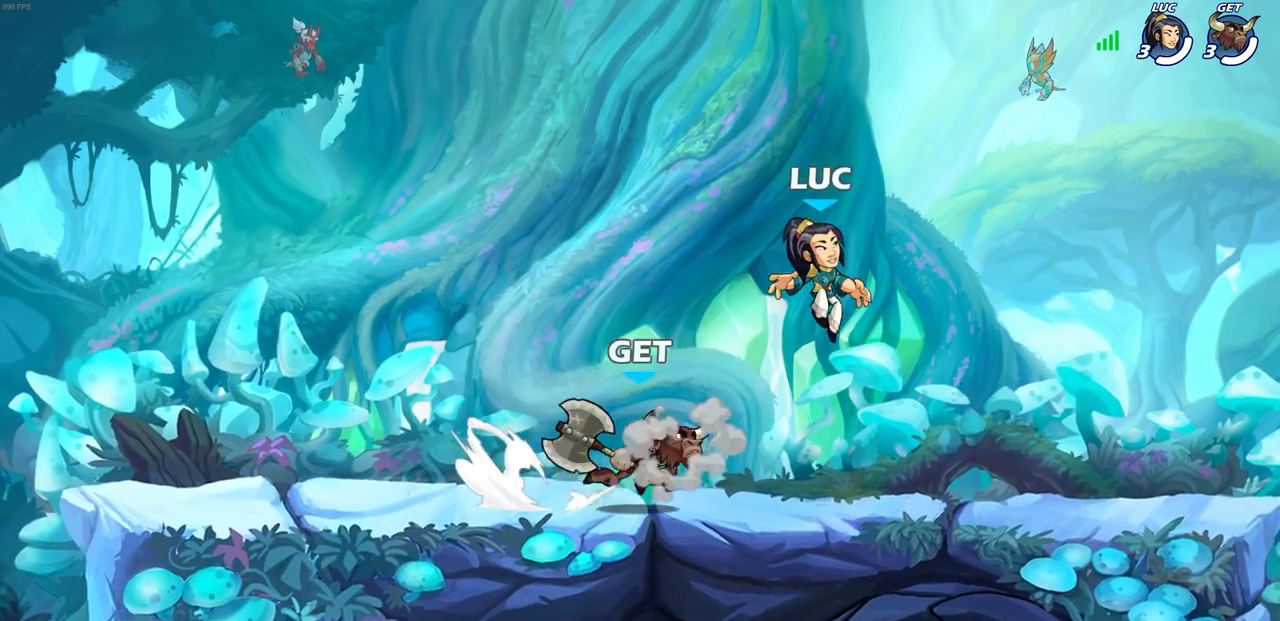
{"buttons": [], "left_stick": "down-left", "right_stick": "center", "events": [[150, "left_stick", "left"], [250, "CROSS", "down"], [383, "CROSS", "up"], [467, "left_stick", "down-left"]]}
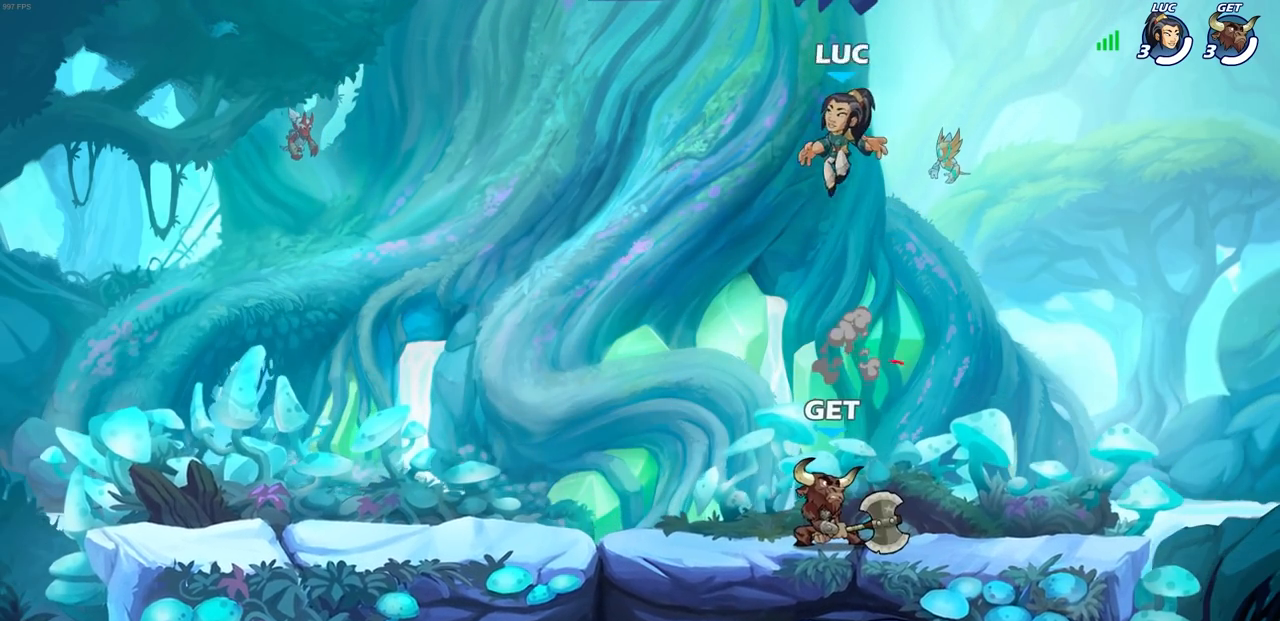
{"buttons": ["SQUARE"], "left_stick": "center", "right_stick": "center", "events": [[117, "left_stick", "down-right"], [233, "left_stick", "center"], [267, "SQUARE", "down"], [350, "SQUARE", "up"], [450, "SQUARE", "down"]]}
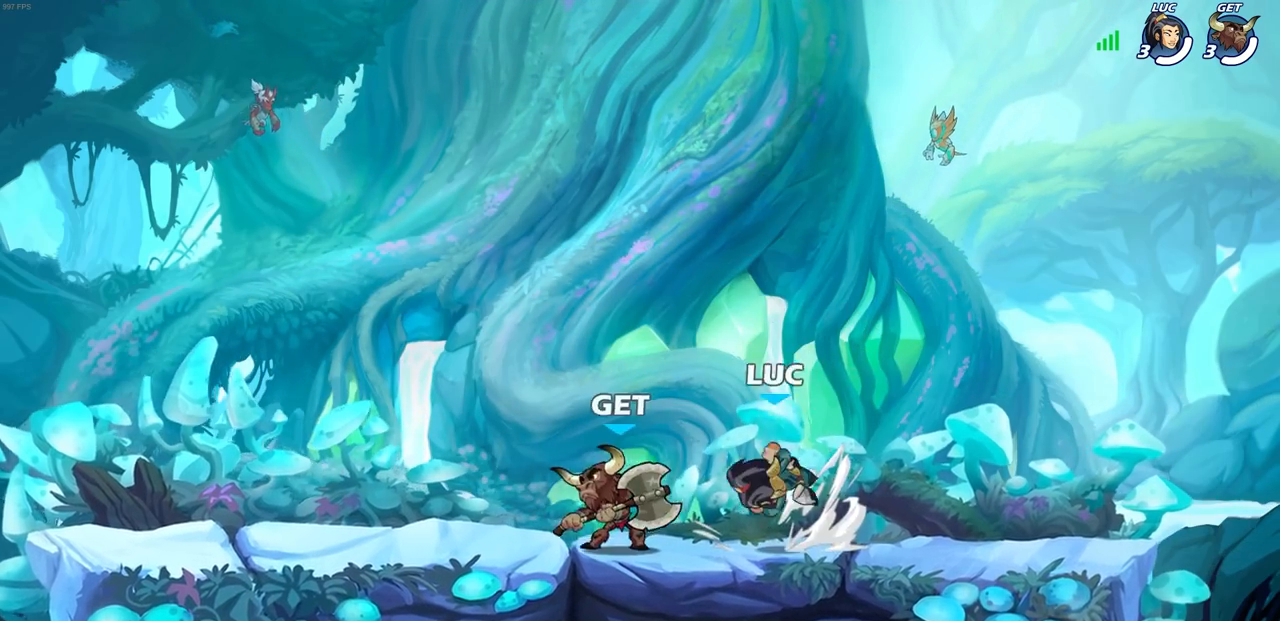
{"buttons": [], "left_stick": "up-left", "right_stick": "center", "events": [[33, "SQUARE", "up"], [83, "left_stick", "right"], [367, "left_stick", "up-left"]]}
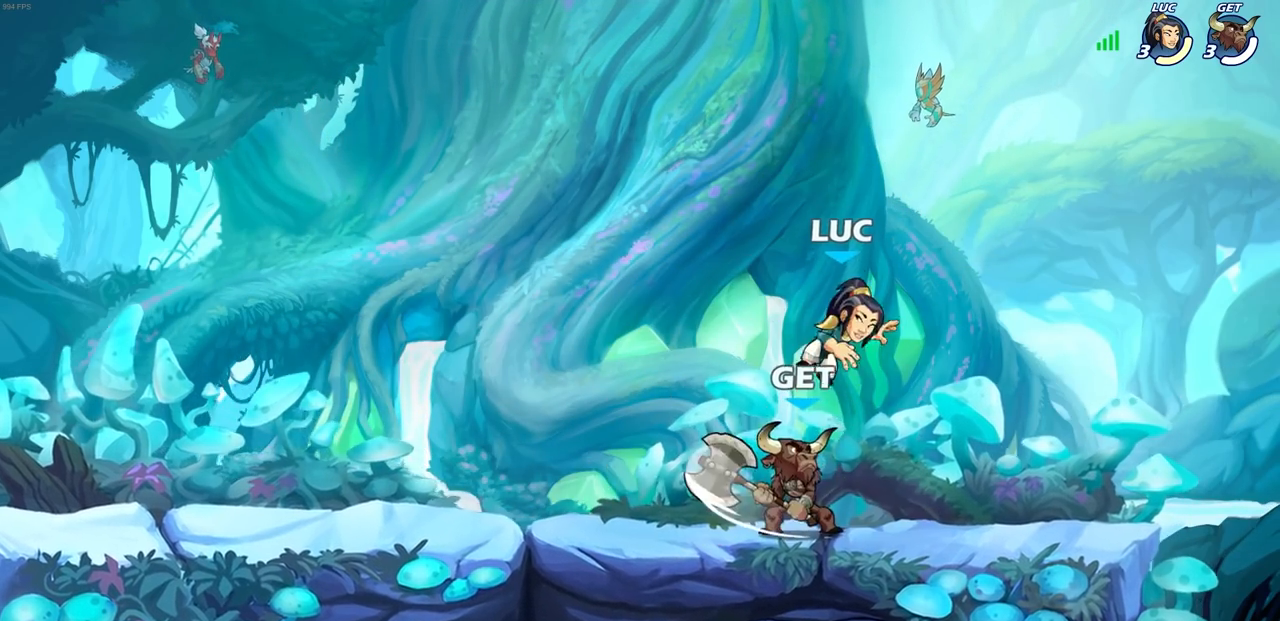
{"buttons": [], "left_stick": "right", "right_stick": "center", "events": [[83, "left_stick", "down-left"], [217, "R1", "down"], [217, "R2", "down"], [417, "left_stick", "down-right"], [467, "left_stick", "right"], [500, "R1", "up"], [500, "R2", "up"]]}
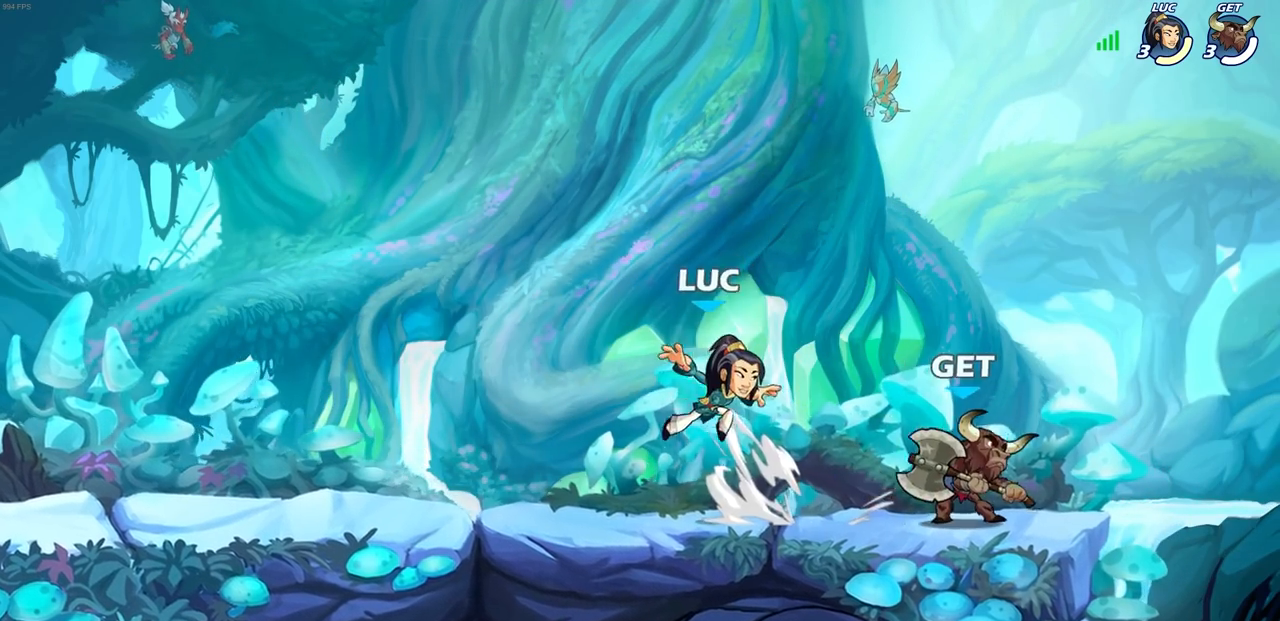
{"buttons": [], "left_stick": "down-left", "right_stick": "center", "events": [[50, "CROSS", "down"], [83, "left_stick", "up-right"], [233, "CROSS", "up"], [367, "left_stick", "down-left"]]}
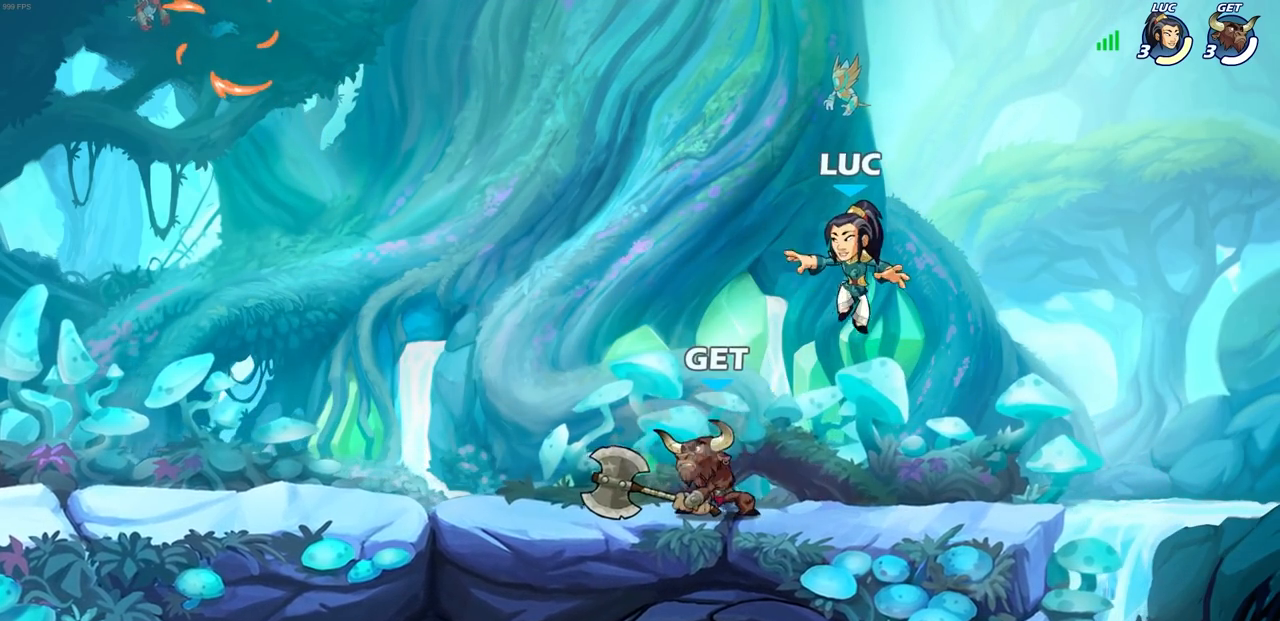
{"buttons": [], "left_stick": "center", "right_stick": "center", "events": [[100, "L3", "down"], [117, "left_stick", "left"], [200, "L3", "up"], [233, "SQUARE", "down"], [233, "left_stick", "center"], [300, "SQUARE", "up"], [400, "SQUARE", "down"], [483, "SQUARE", "up"]]}
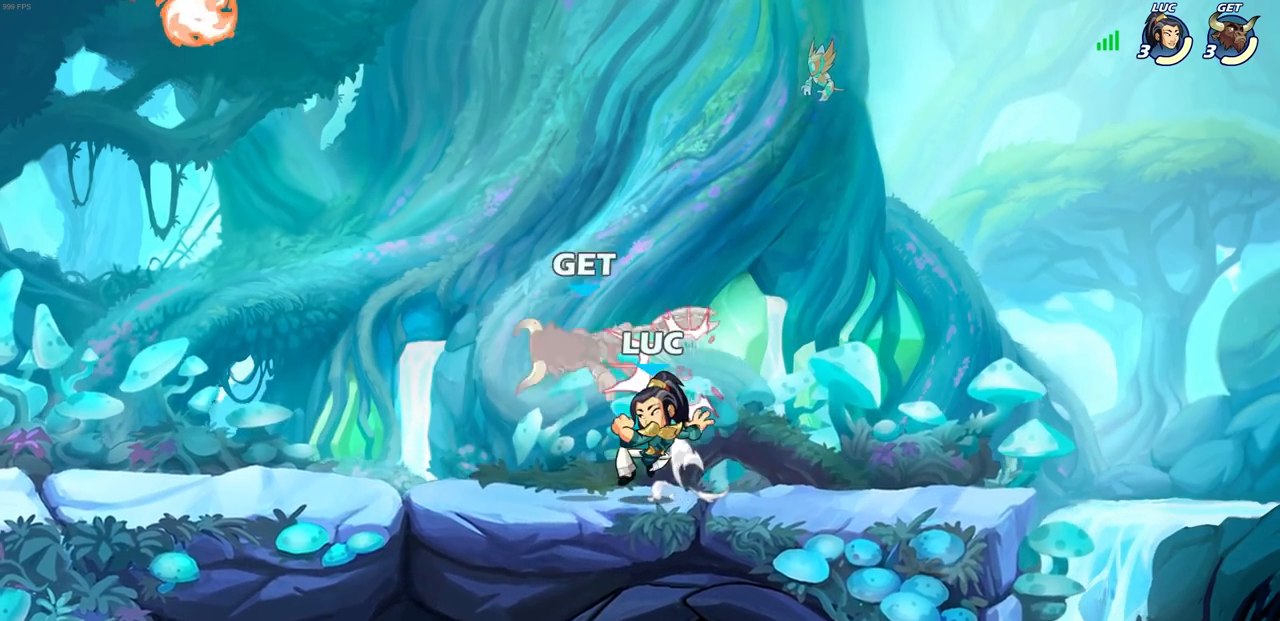
{"buttons": [], "left_stick": "center", "right_stick": "center", "events": [[50, "SQUARE", "down"], [150, "SQUARE", "up"], [217, "left_stick", "left"], [267, "R1", "down"], [267, "R2", "down"], [300, "SQUARE", "down"], [317, "R1", "up"], [383, "left_stick", "center"], [417, "SQUARE", "up"], [433, "R2", "up"]]}
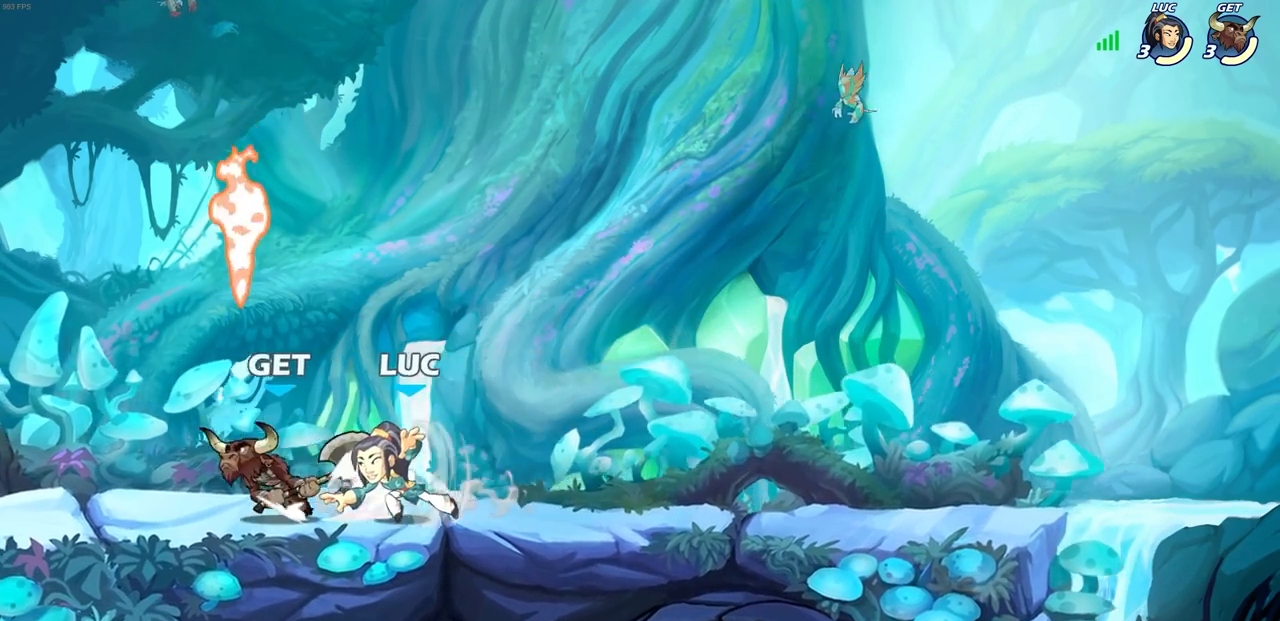
{"buttons": [], "left_stick": "center", "right_stick": "center", "events": [[133, "left_stick", "left"], [250, "SQUARE", "down"], [250, "left_stick", "center"], [333, "SQUARE", "up"]]}
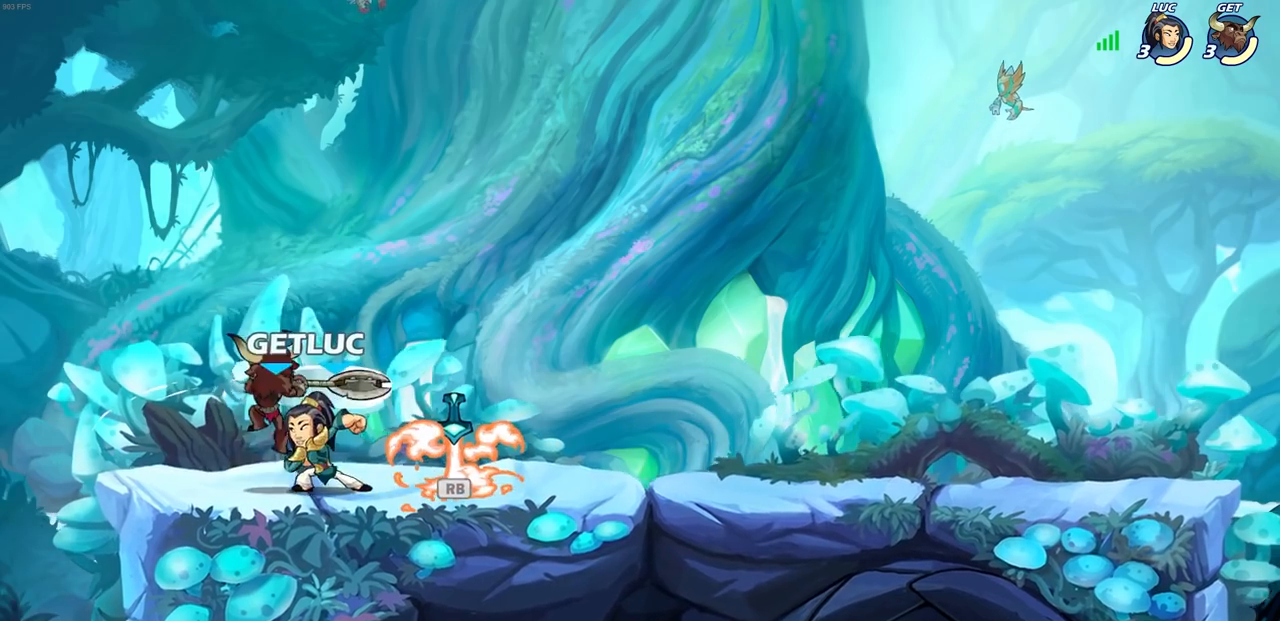
{"buttons": [], "left_stick": "center", "right_stick": "center", "events": []}
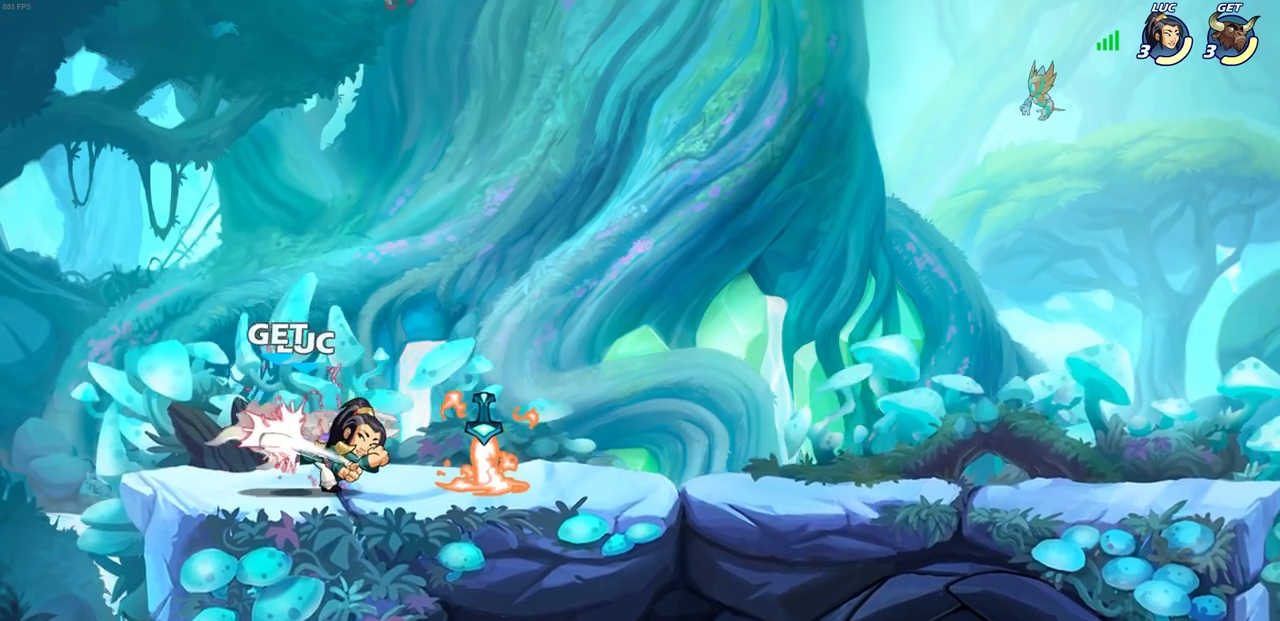
{"buttons": [], "left_stick": "down-left", "right_stick": "center", "events": [[167, "left_stick", "left"], [250, "left_stick", "down-left"], [283, "R2", "down"], [333, "SQUARE", "down"], [450, "R2", "up"], [450, "SQUARE", "up"]]}
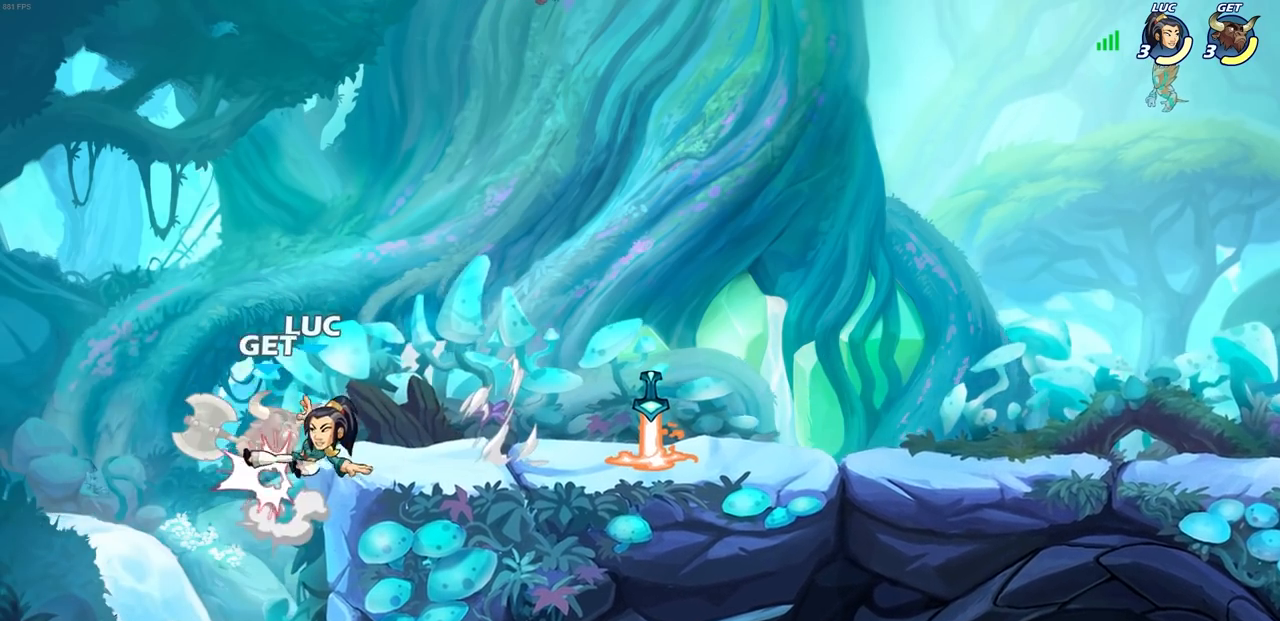
{"buttons": [], "left_stick": "center", "right_stick": "center", "events": [[33, "CROSS", "down"], [67, "CIRCLE", "down"], [100, "CROSS", "up"], [450, "left_stick", "center"], [467, "CIRCLE", "up"]]}
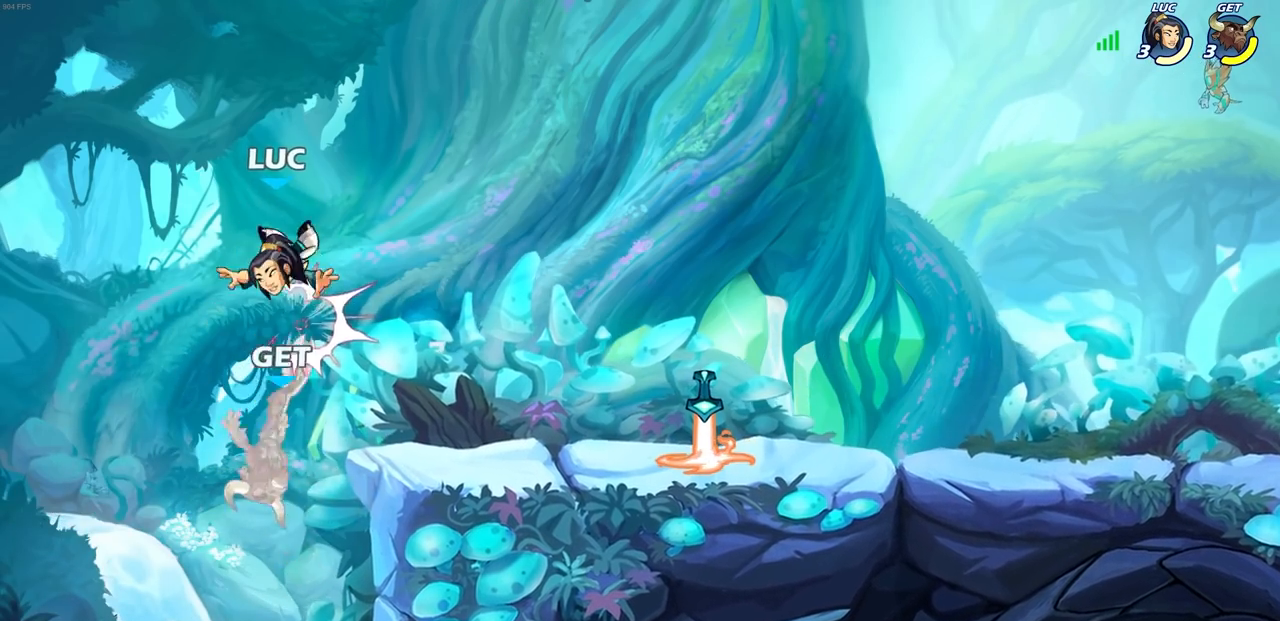
{"buttons": [], "left_stick": "center", "right_stick": "center", "events": [[183, "left_stick", "right"], [317, "left_stick", "down"], [400, "SQUARE", "down"], [483, "SQUARE", "up"], [483, "left_stick", "center"]]}
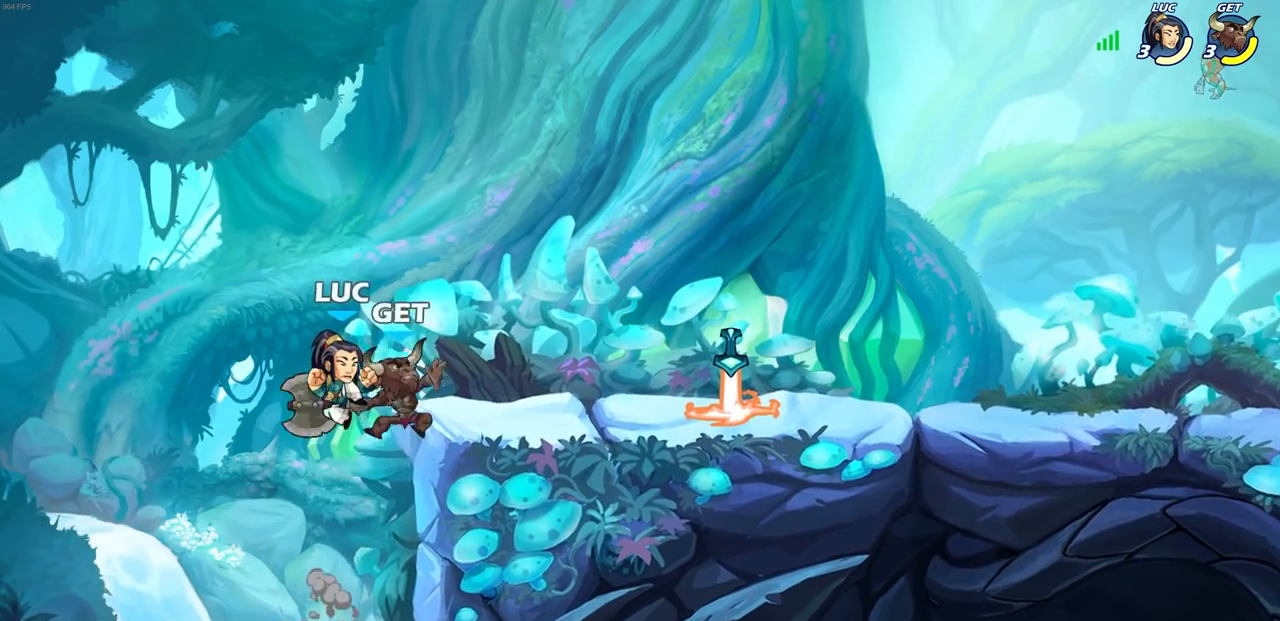
{"buttons": [], "left_stick": "up-left", "right_stick": "center", "events": [[450, "left_stick", "up-left"]]}
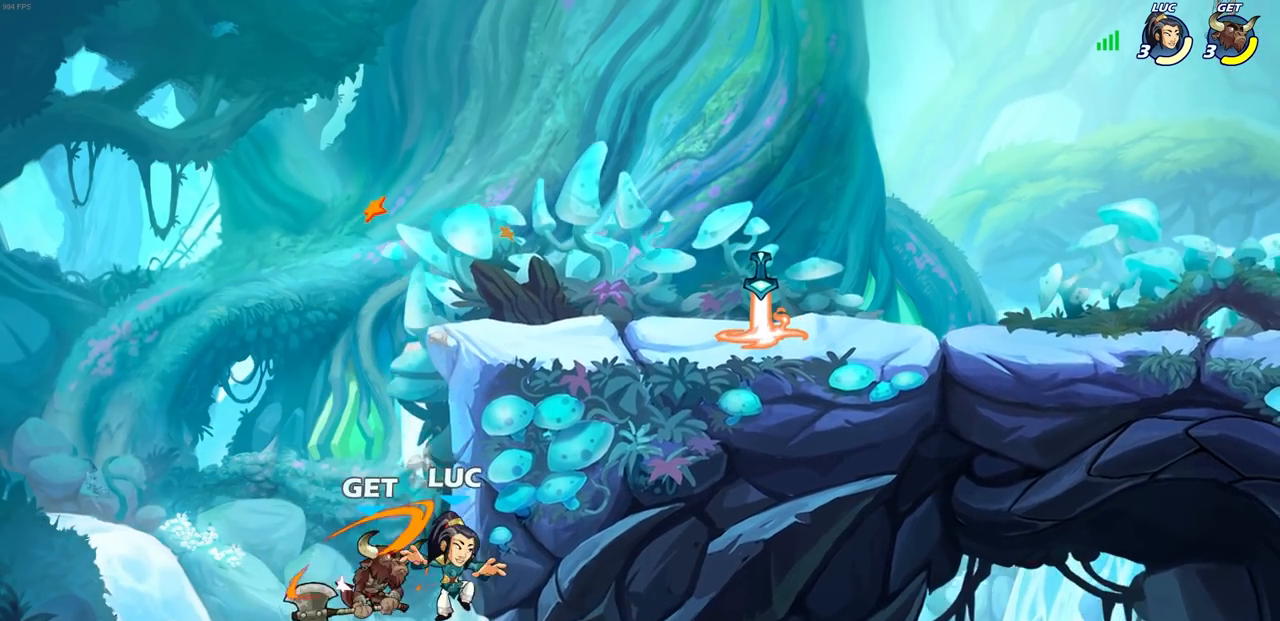
{"buttons": [], "left_stick": "right", "right_stick": "center", "events": [[117, "CROSS", "down"], [167, "CIRCLE", "down"], [183, "CROSS", "up"], [200, "left_stick", "up-right"], [250, "CIRCLE", "up"], [300, "left_stick", "right"]]}
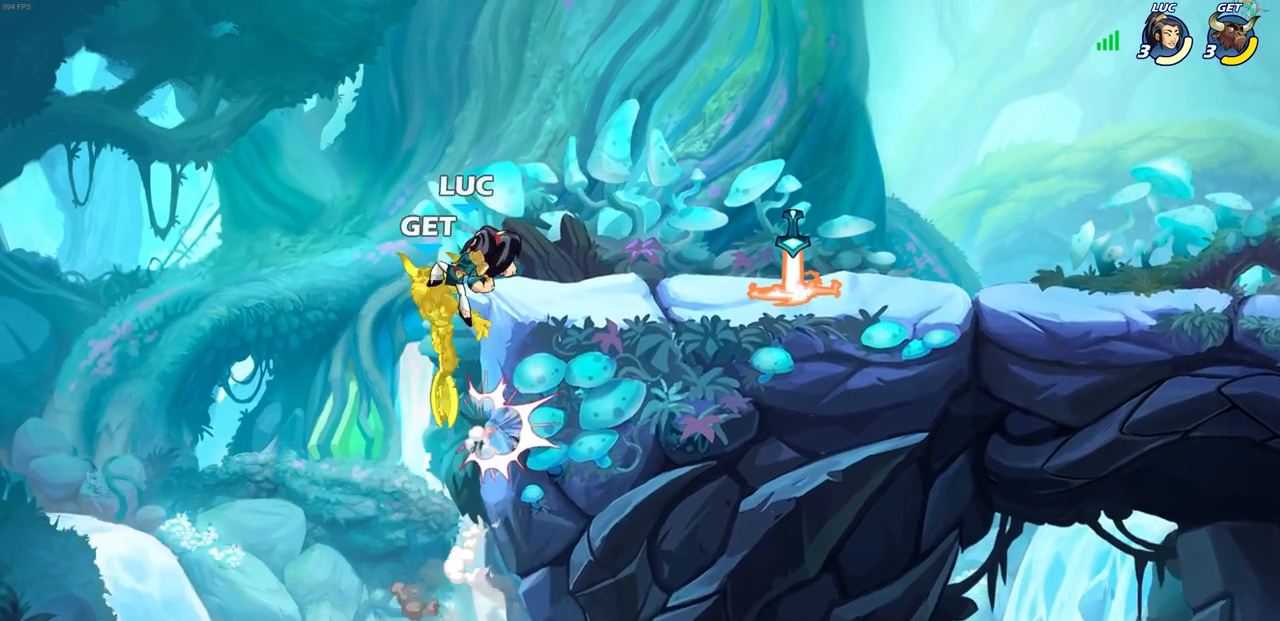
{"buttons": [], "left_stick": "center", "right_stick": "center", "events": [[167, "left_stick", "up-left"], [267, "left_stick", "down-left"], [317, "SQUARE", "down"], [400, "SQUARE", "up"], [417, "left_stick", "center"]]}
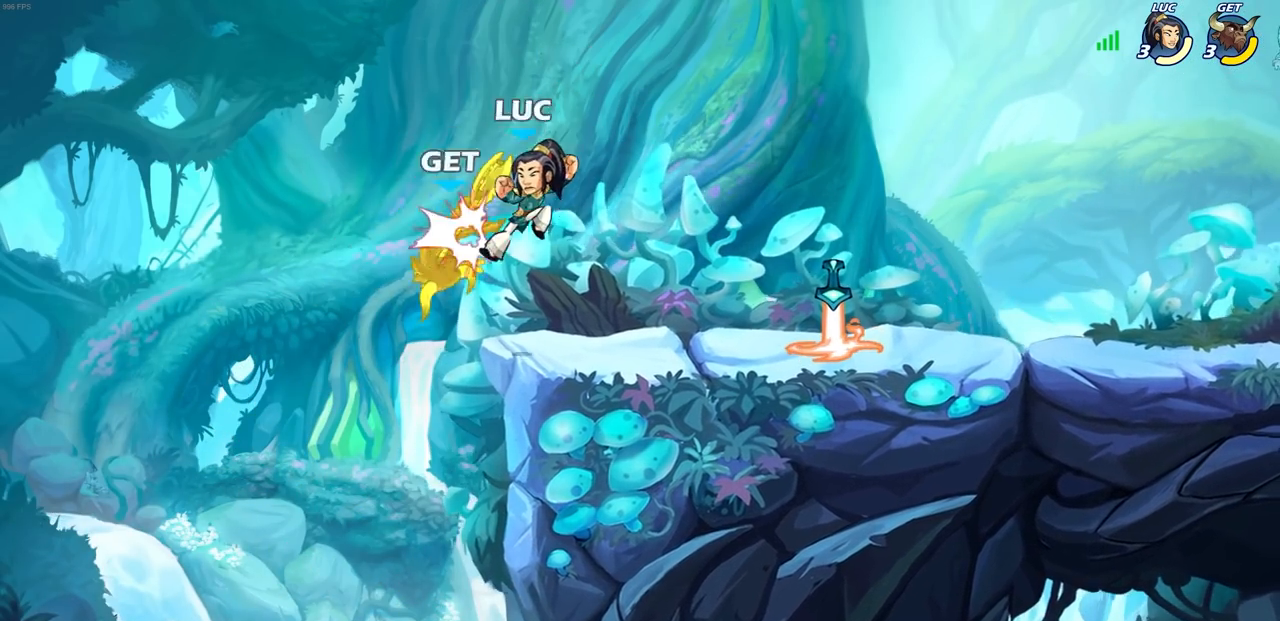
{"buttons": ["CROSS"], "left_stick": "up-right", "right_stick": "center", "events": [[200, "left_stick", "up-right"], [483, "CROSS", "down"]]}
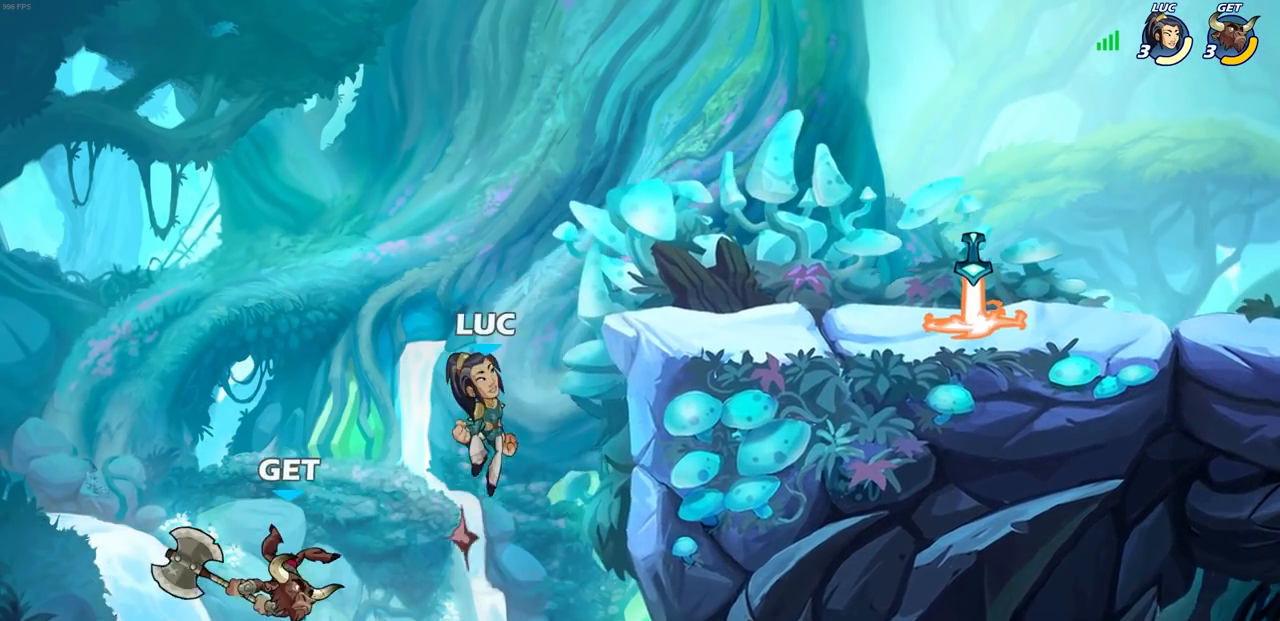
{"buttons": [], "left_stick": "down-right", "right_stick": "center", "events": [[283, "CROSS", "up"], [367, "left_stick", "down"], [500, "left_stick", "down-right"]]}
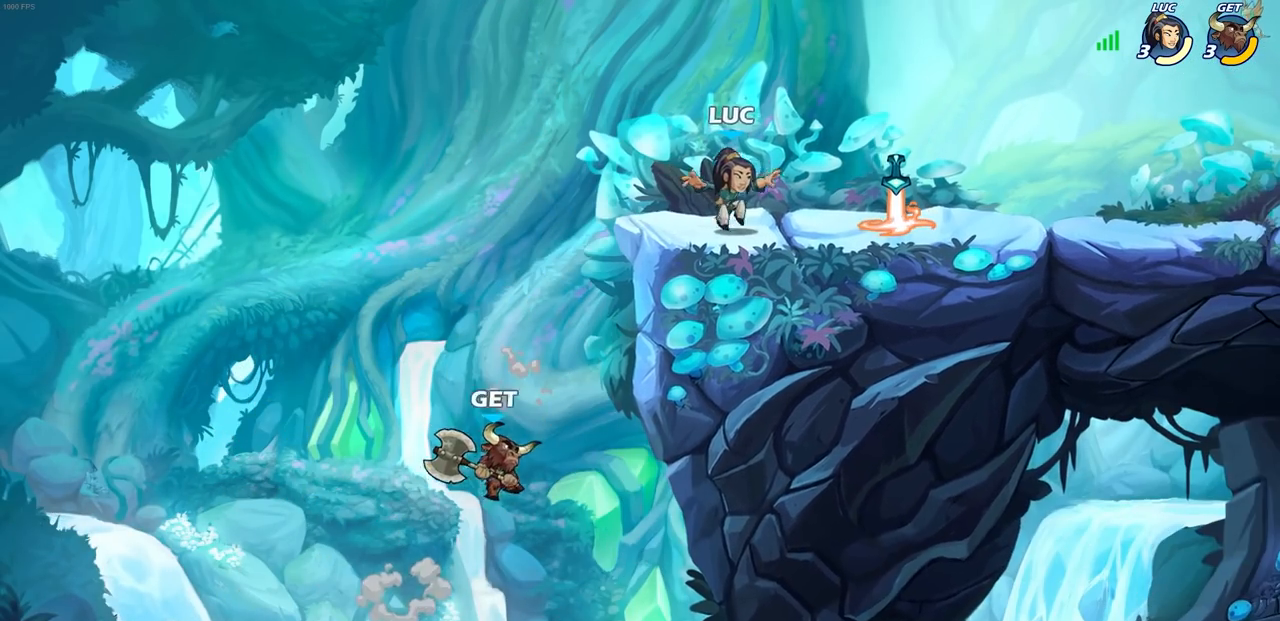
{"buttons": [], "left_stick": "center", "right_stick": "center", "events": [[17, "left_stick", "right"], [233, "left_stick", "up-left"], [250, "R1", "down"], [350, "R1", "up"], [417, "left_stick", "center"]]}
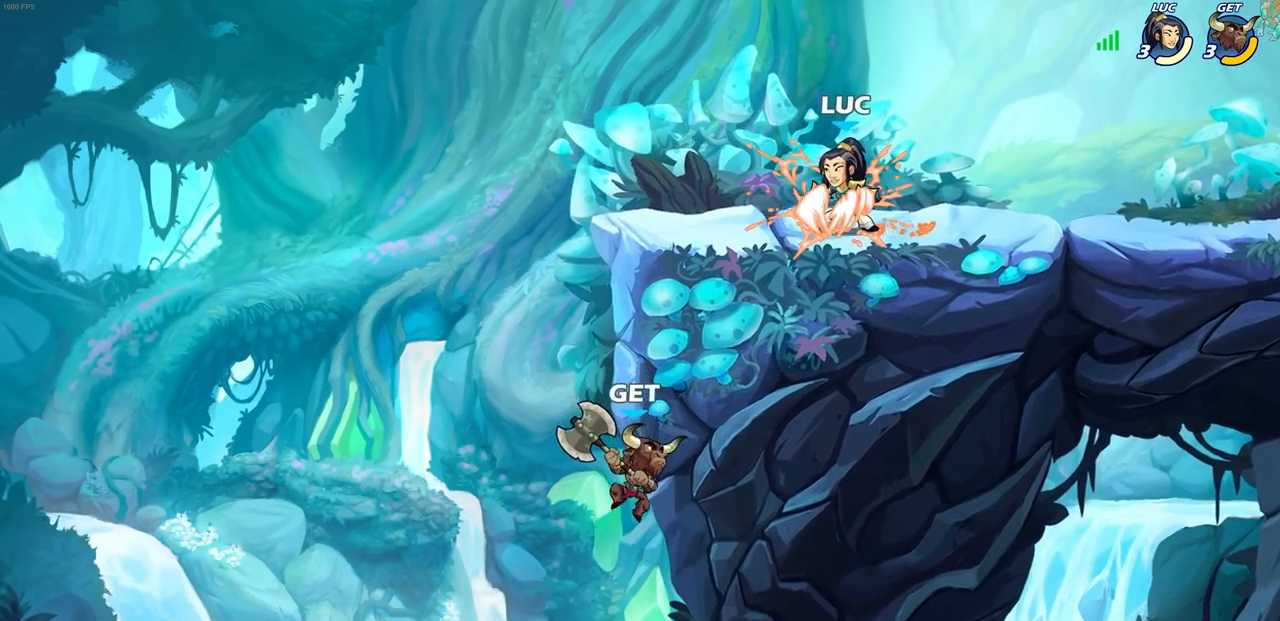
{"buttons": [], "left_stick": "center", "right_stick": "center", "events": [[217, "left_stick", "down-left"], [250, "R2", "down"], [283, "CIRCLE", "down"], [333, "CIRCLE", "up"], [333, "left_stick", "center"], [350, "R2", "up"]]}
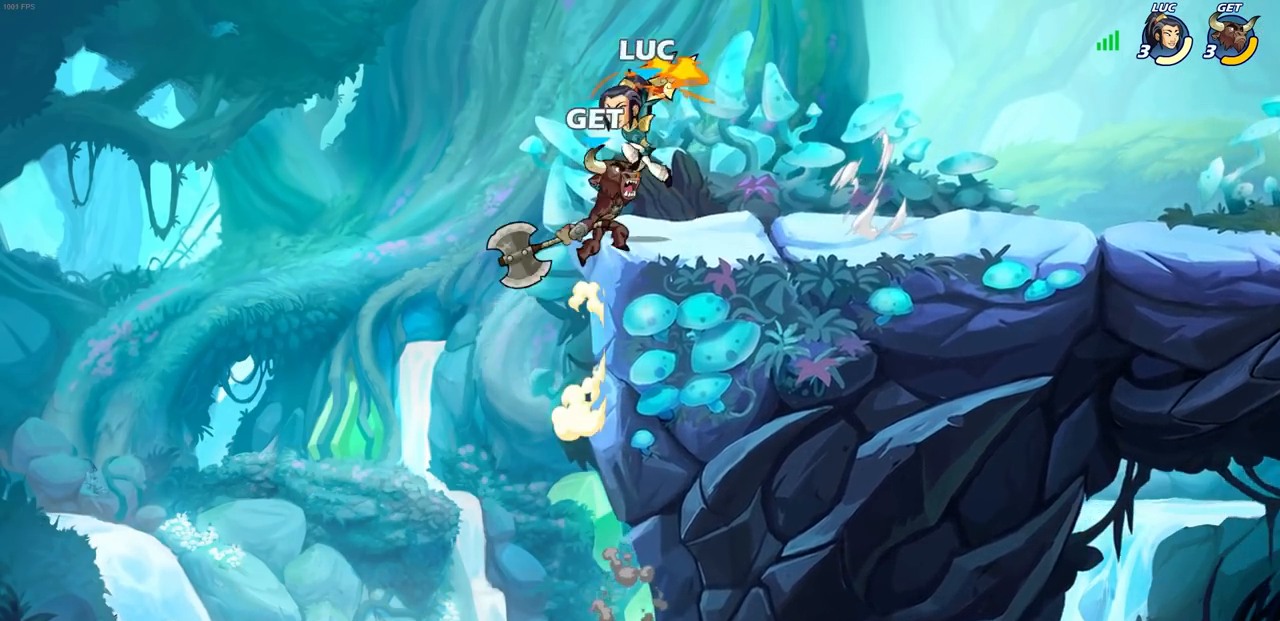
{"buttons": [], "left_stick": "right", "right_stick": "center", "events": [[483, "left_stick", "right"]]}
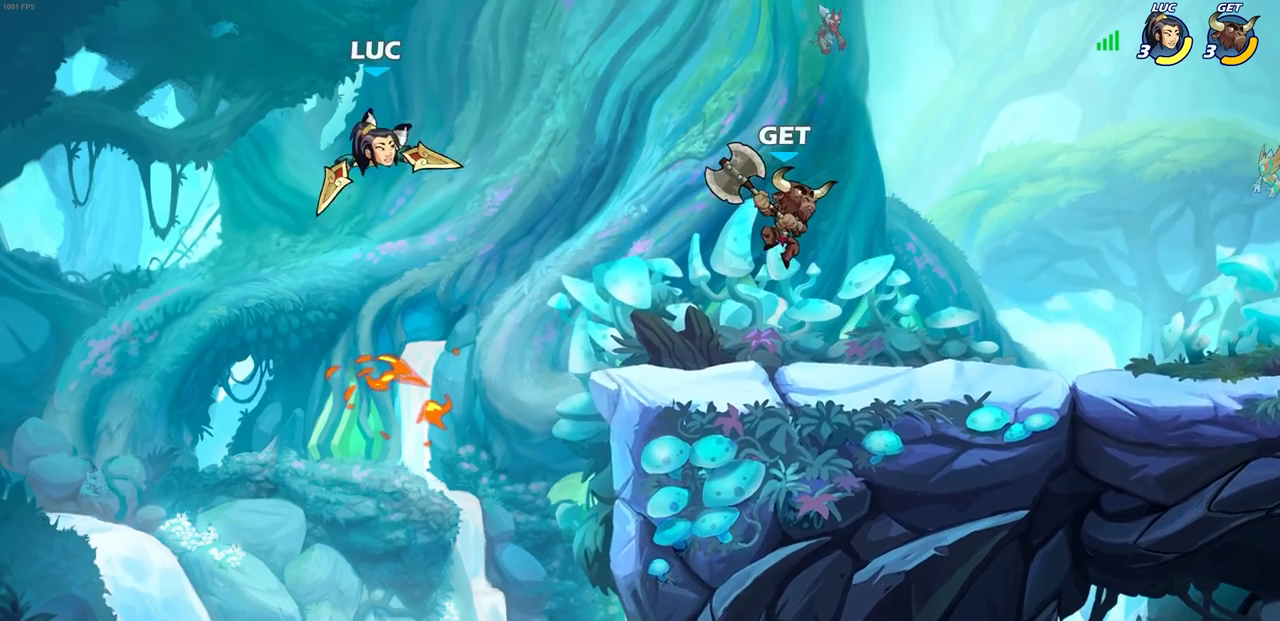
{"buttons": ["CIRCLE", "R2"], "left_stick": "down", "right_stick": "center", "events": [[333, "left_stick", "down"], [367, "R2", "down"], [383, "CIRCLE", "down"]]}
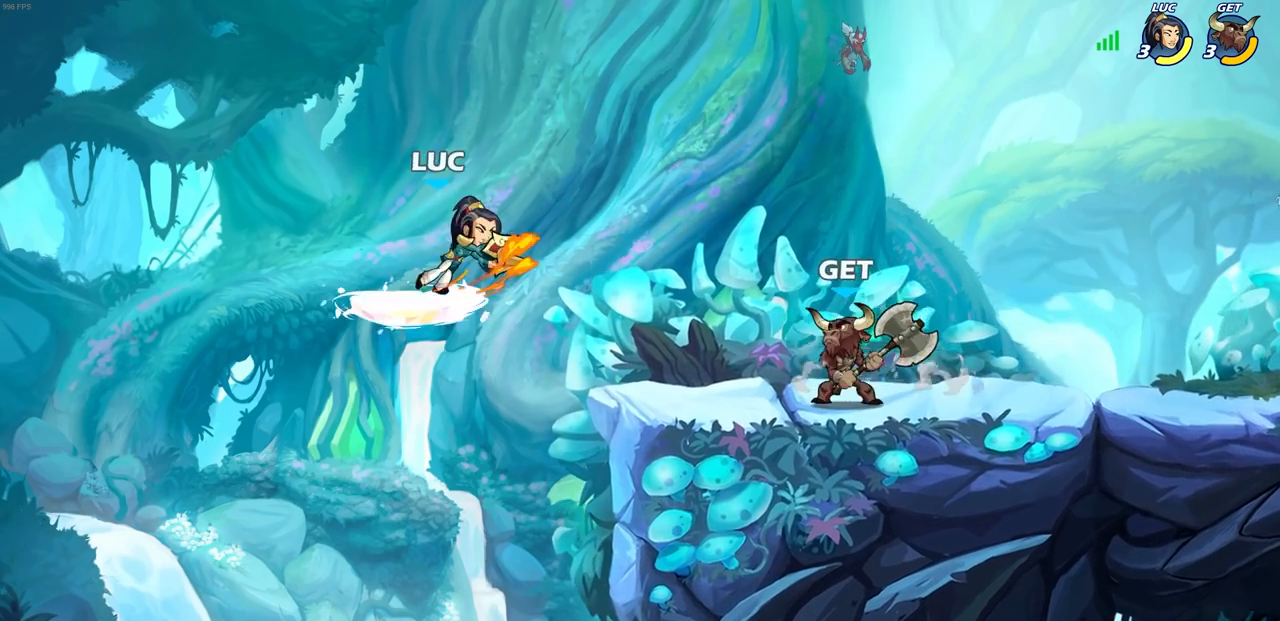
{"buttons": [], "left_stick": "center", "right_stick": "center", "events": [[83, "R2", "up"], [100, "CIRCLE", "up"], [133, "left_stick", "center"]]}
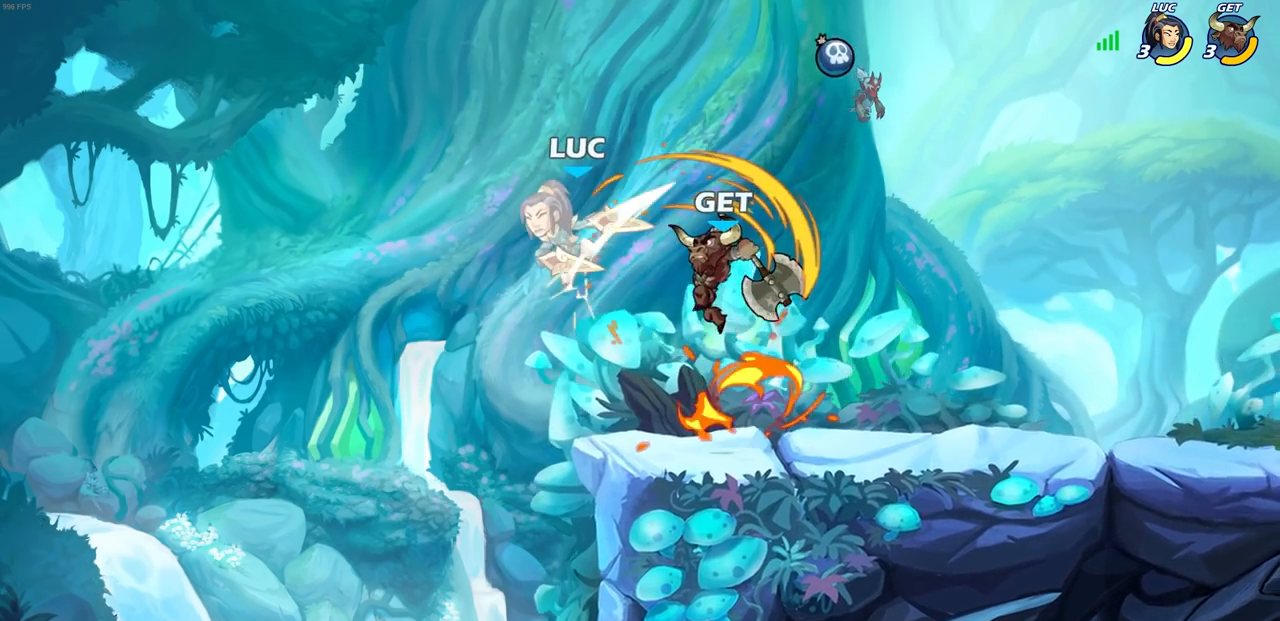
{"buttons": [], "left_stick": "center", "right_stick": "center", "events": [[100, "left_stick", "right"], [150, "left_stick", "center"]]}
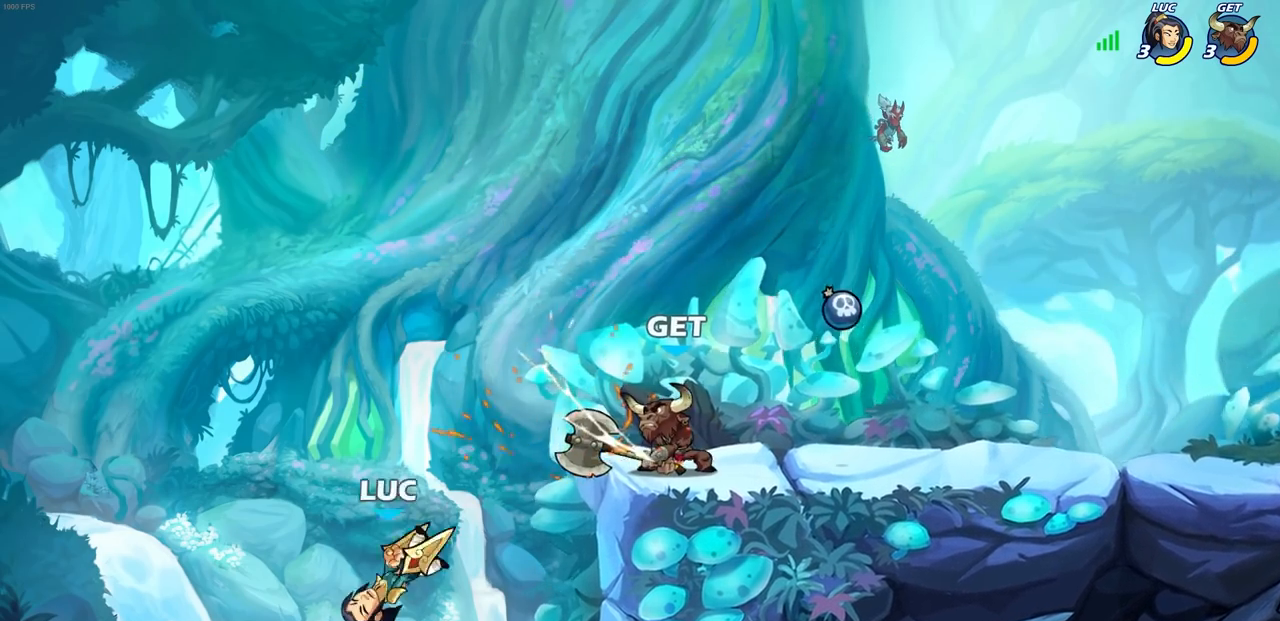
{"buttons": ["CROSS"], "left_stick": "up-left", "right_stick": "center", "events": [[350, "left_stick", "up-left"], [367, "CROSS", "down"]]}